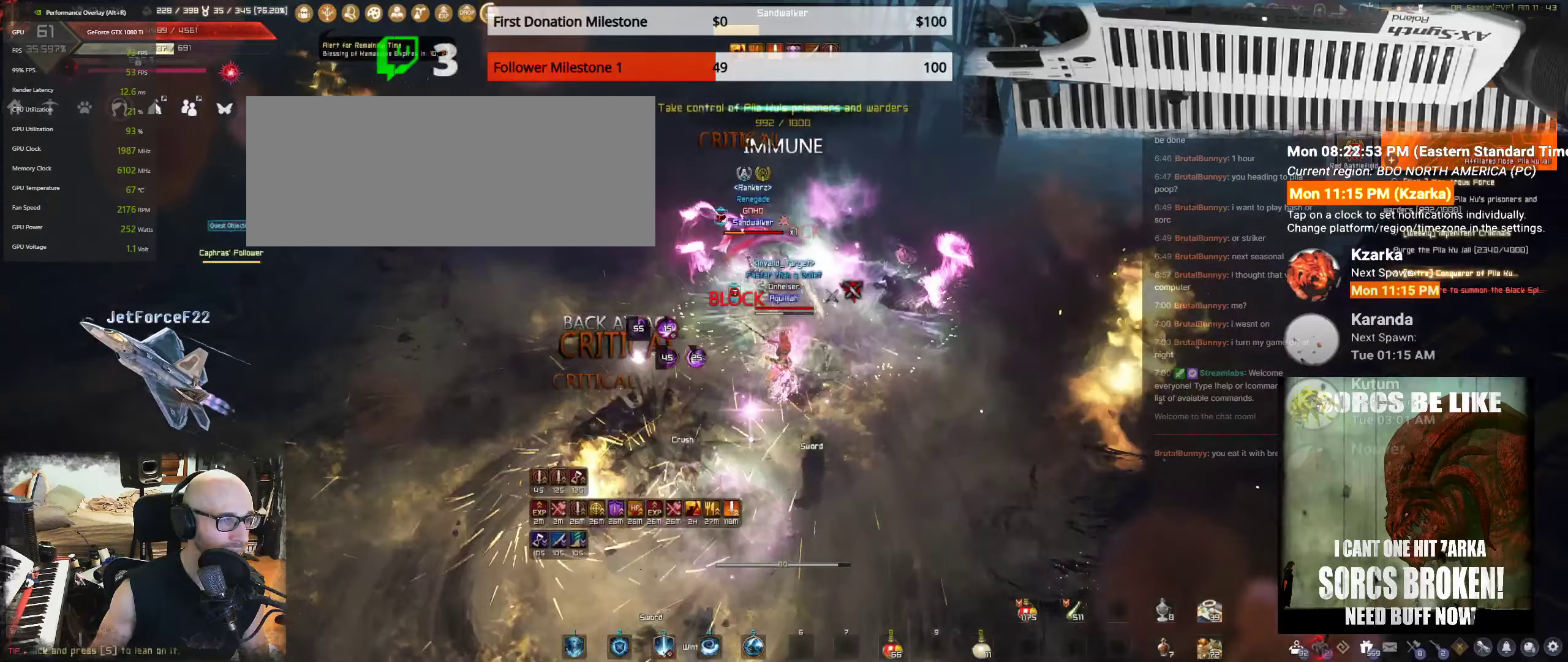
Gameplay with keyboard and mouse; each line is a JSON object with the keys and mouse buttons held at the frame after it. "events" lists presses ("down") and releases ("up") of "a", "c", "d", "e", "f", "q", "s", "shift", "space", "tab", "w", "mouse_left" and "mouse_right" between this image and that frame as [ms after this image, input, new state], when the widget could be followed in between. "mouse_left", "mouse_right" = the "left", "right" buttons of the "mouse" list. No other keys are recorded. Mouse movement is not recorded.
{"keys": ["d", "shift"], "mouse": [], "events": [[216, "s", "up"], [266, "shift", "down"], [283, "d", "down"]]}
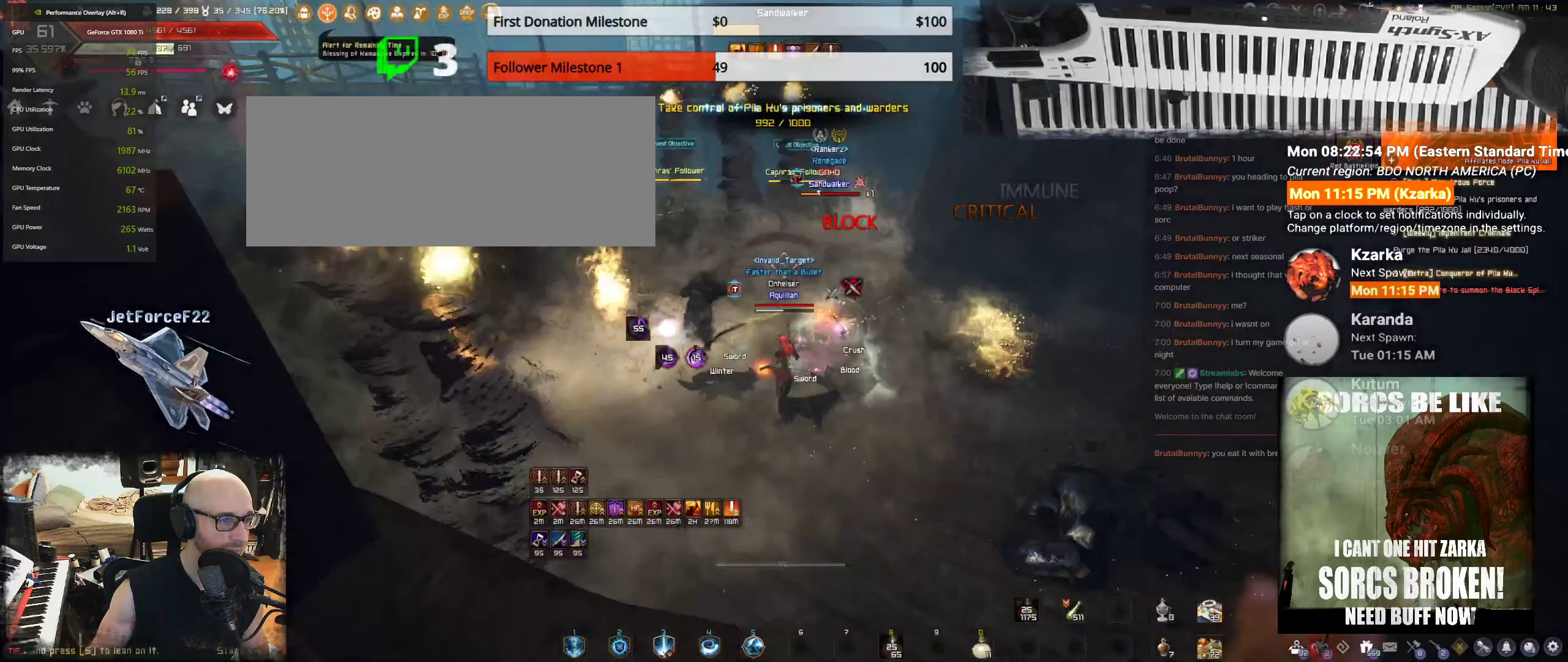
{"keys": ["shift"], "mouse": ["right"], "events": [[100, "d", "up"], [500, "mouse_right", "down"]]}
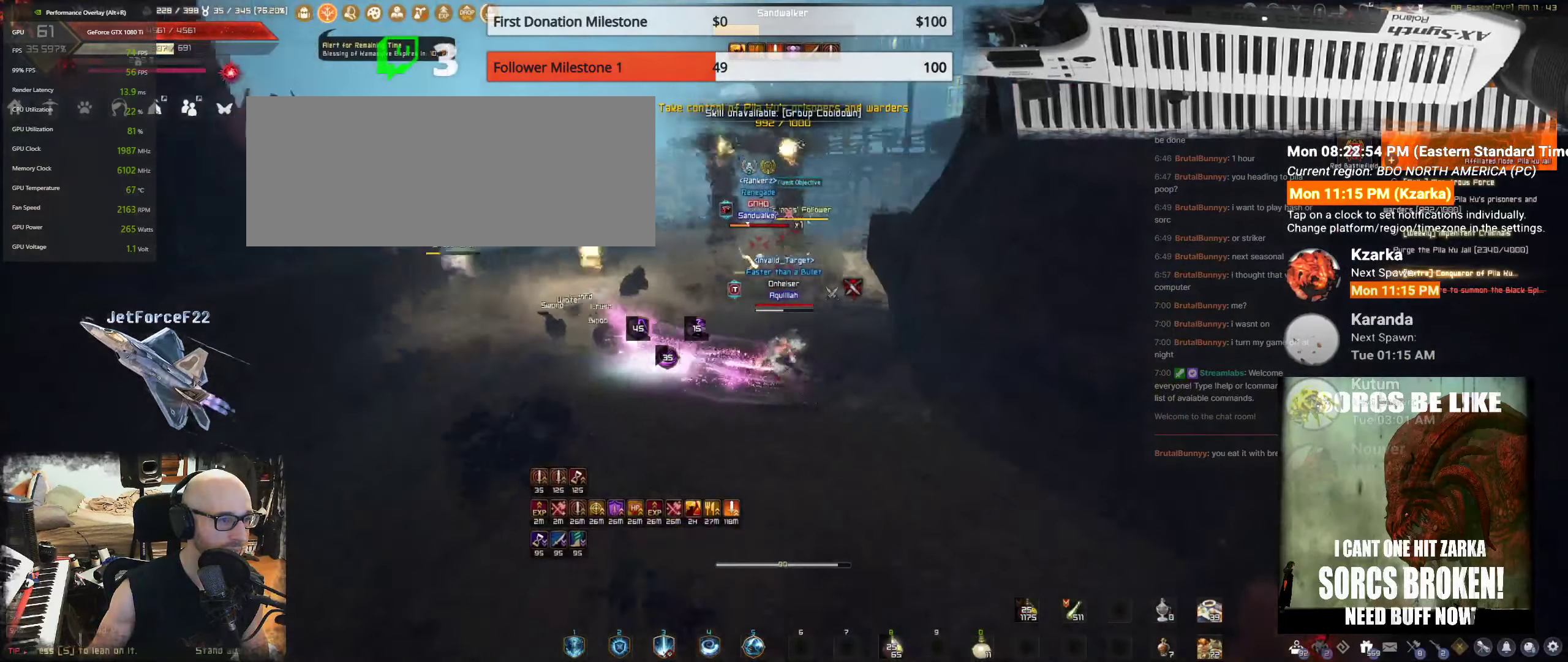
{"keys": ["shift"], "mouse": ["right"], "events": [[150, "w", "down"], [316, "w", "up"]]}
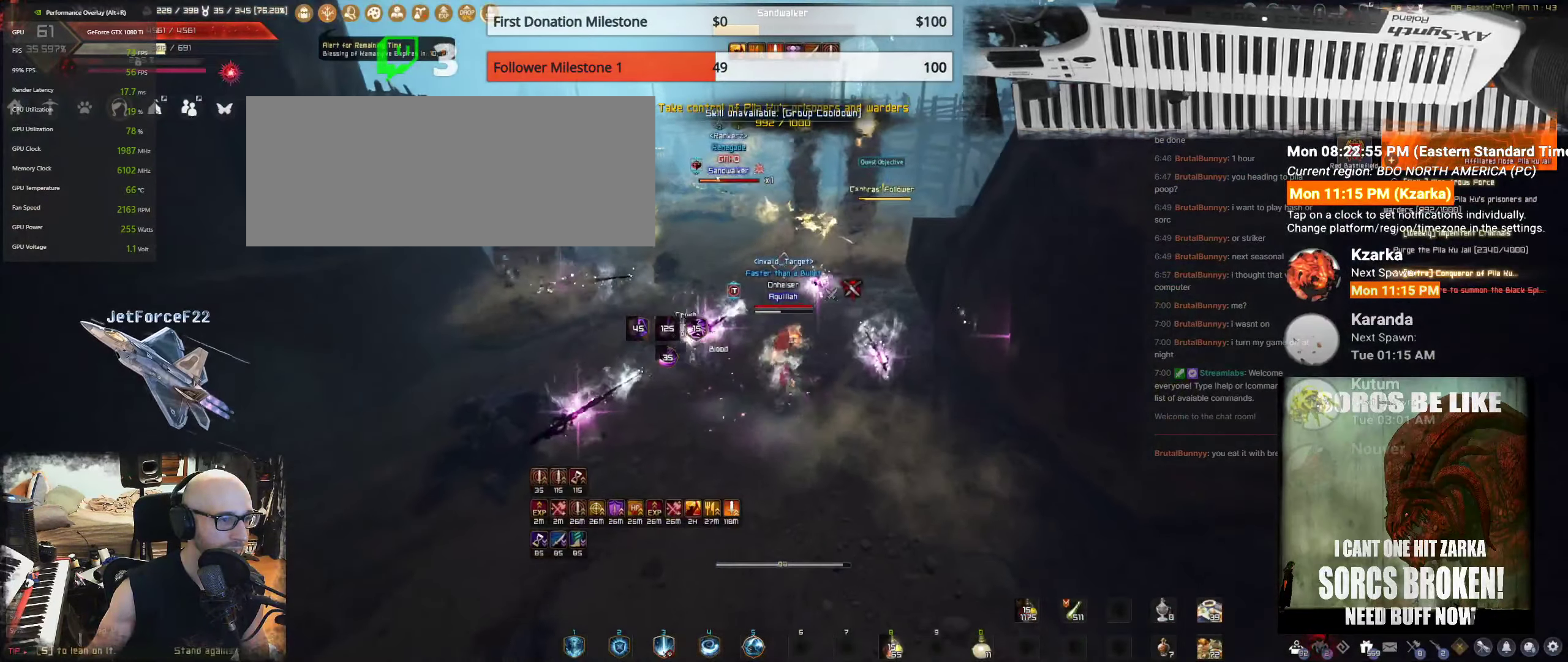
{"keys": ["shift", "w"], "mouse": [], "events": [[50, "mouse_right", "up"], [350, "w", "down"]]}
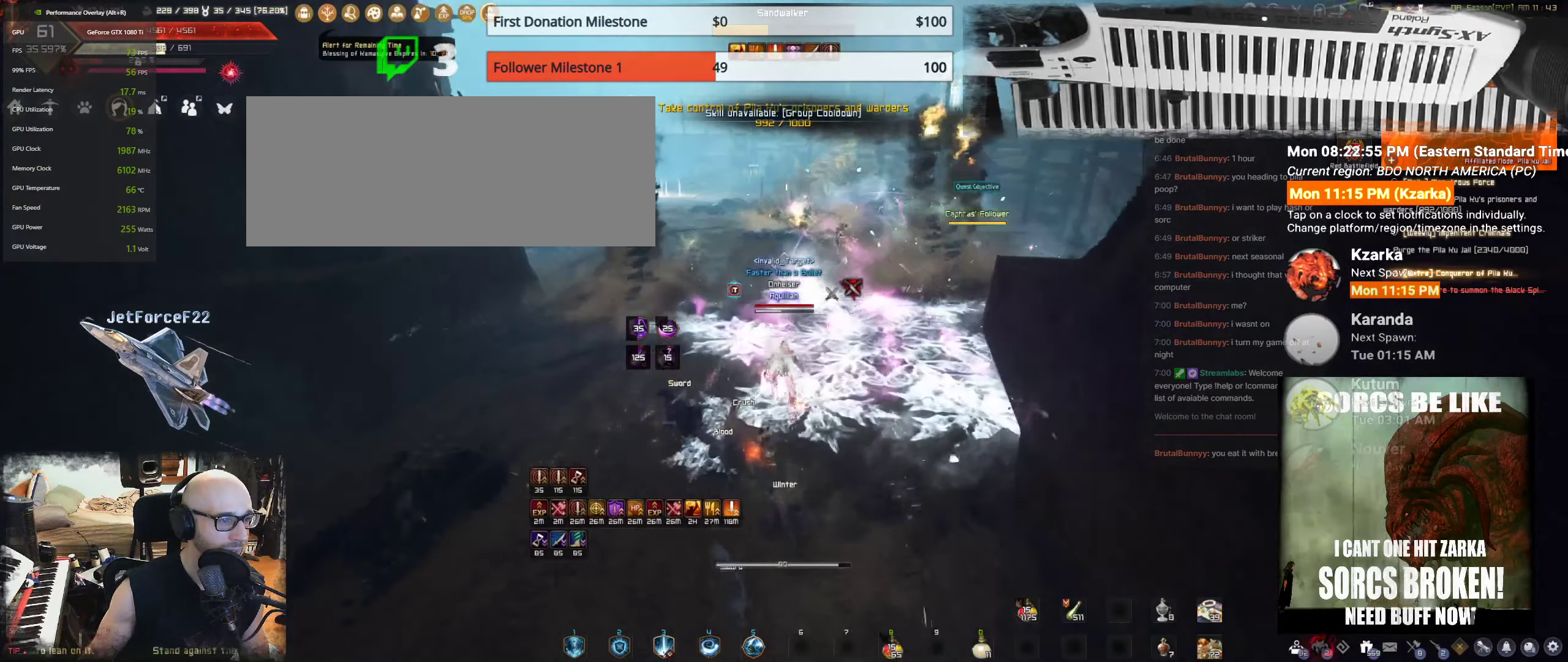
{"keys": ["w"], "mouse": [], "events": [[300, "mouse_left", "down"], [300, "shift", "up"], [450, "mouse_left", "up"]]}
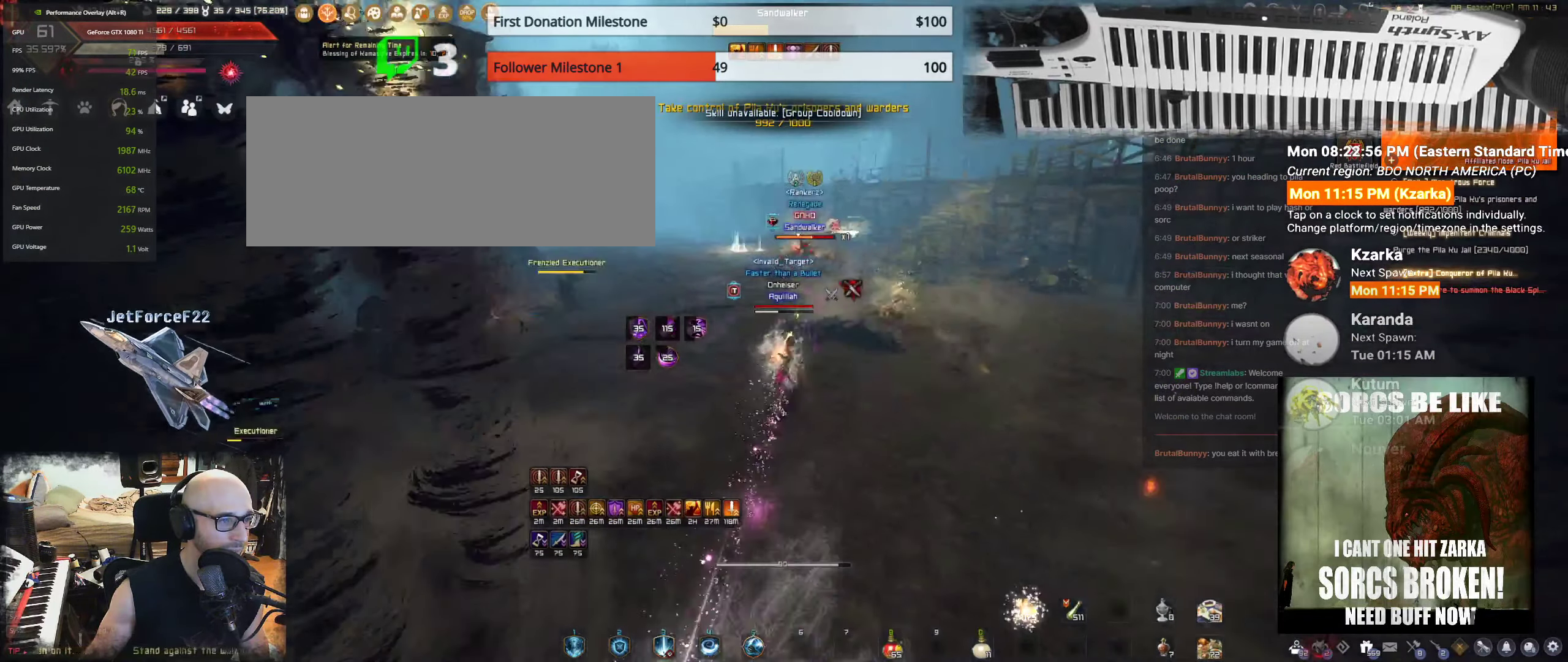
{"keys": [], "mouse": [], "events": [[66, "f", "down"], [200, "f", "up"], [216, "f", "down"], [350, "f", "up"], [466, "w", "up"]]}
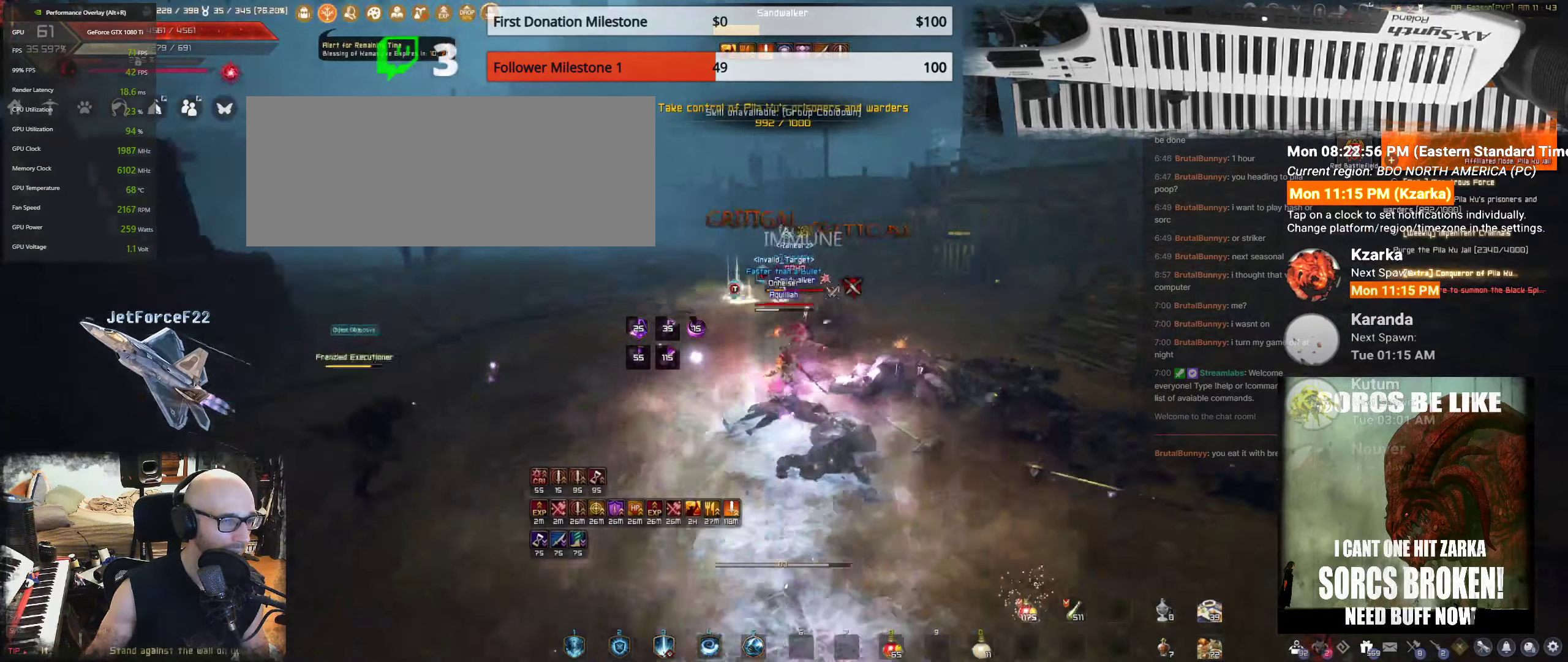
{"keys": ["s"], "mouse": ["left"], "events": [[133, "s", "down"], [166, "mouse_left", "down"]]}
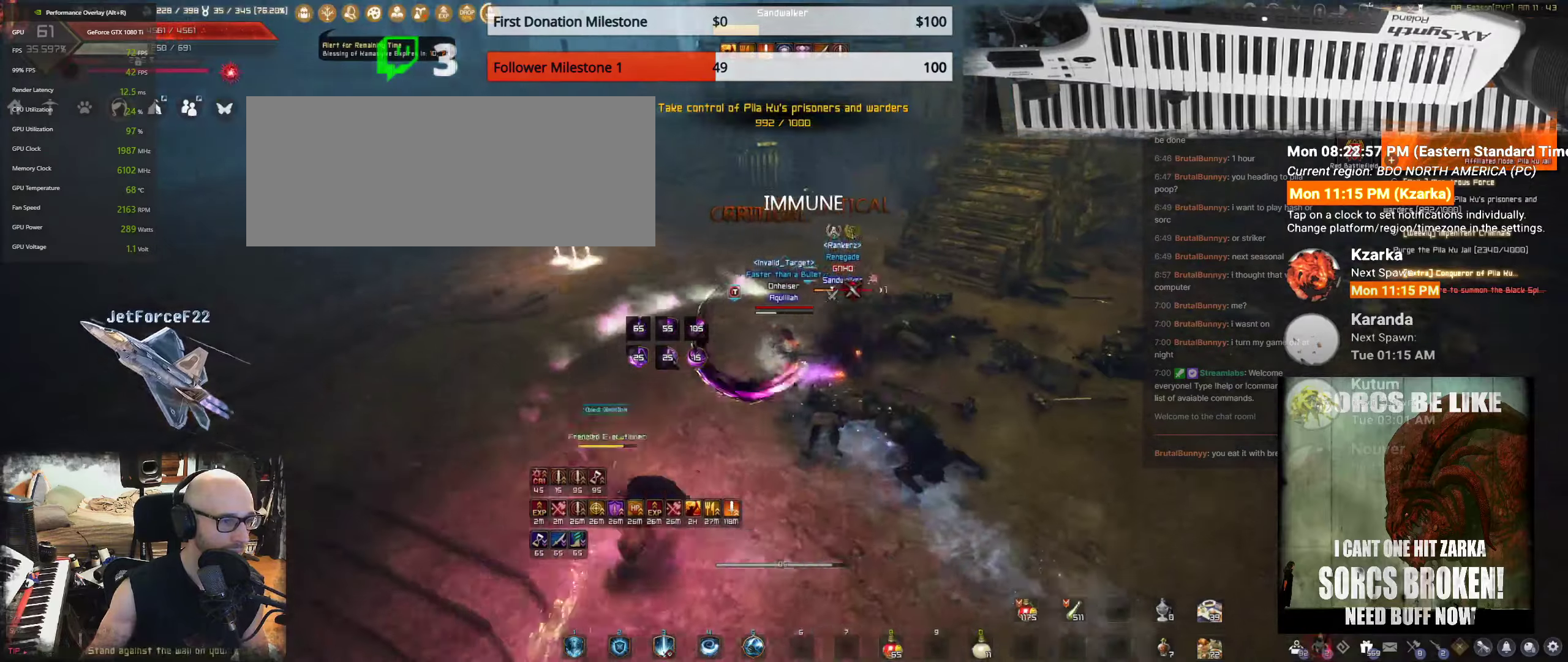
{"keys": [], "mouse": [], "events": [[450, "mouse_left", "up"], [500, "s", "up"]]}
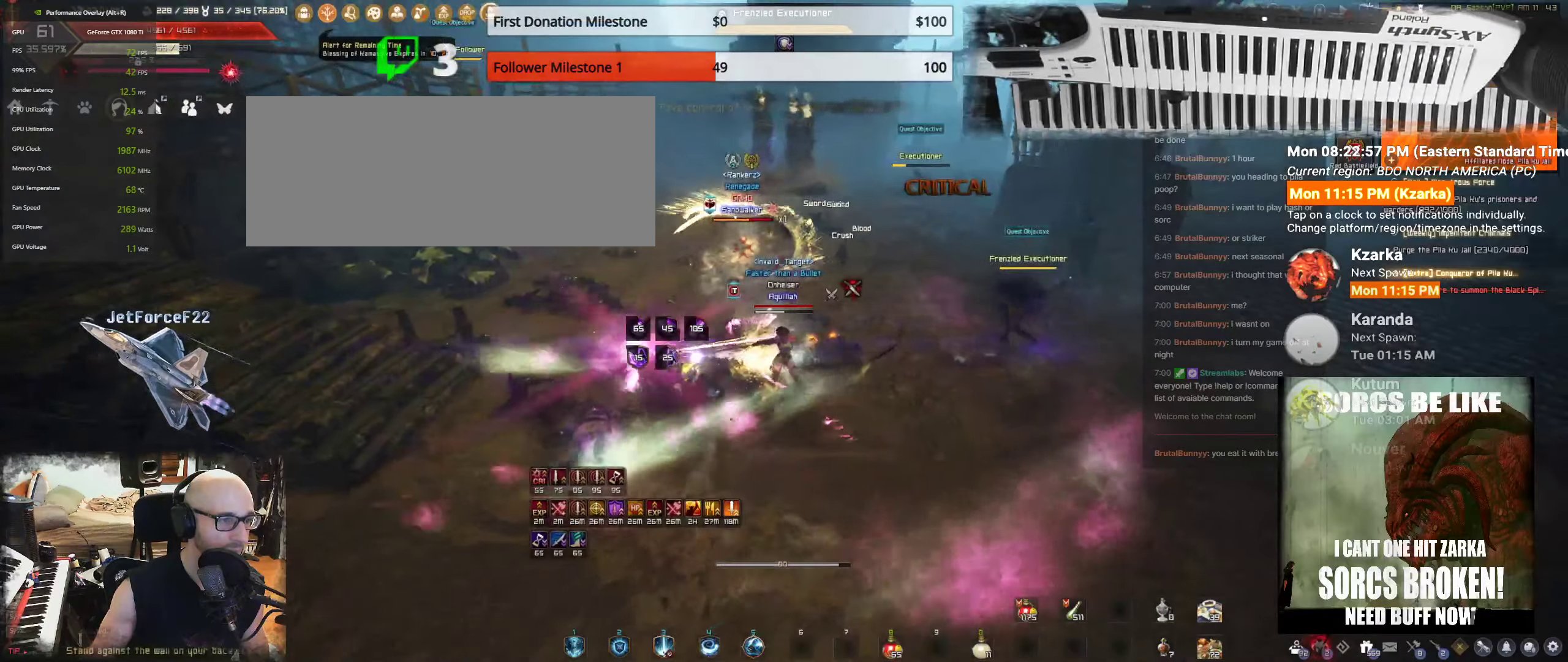
{"keys": [], "mouse": [], "events": [[150, "w", "down"], [183, "shift", "down"], [383, "shift", "up"], [383, "w", "up"]]}
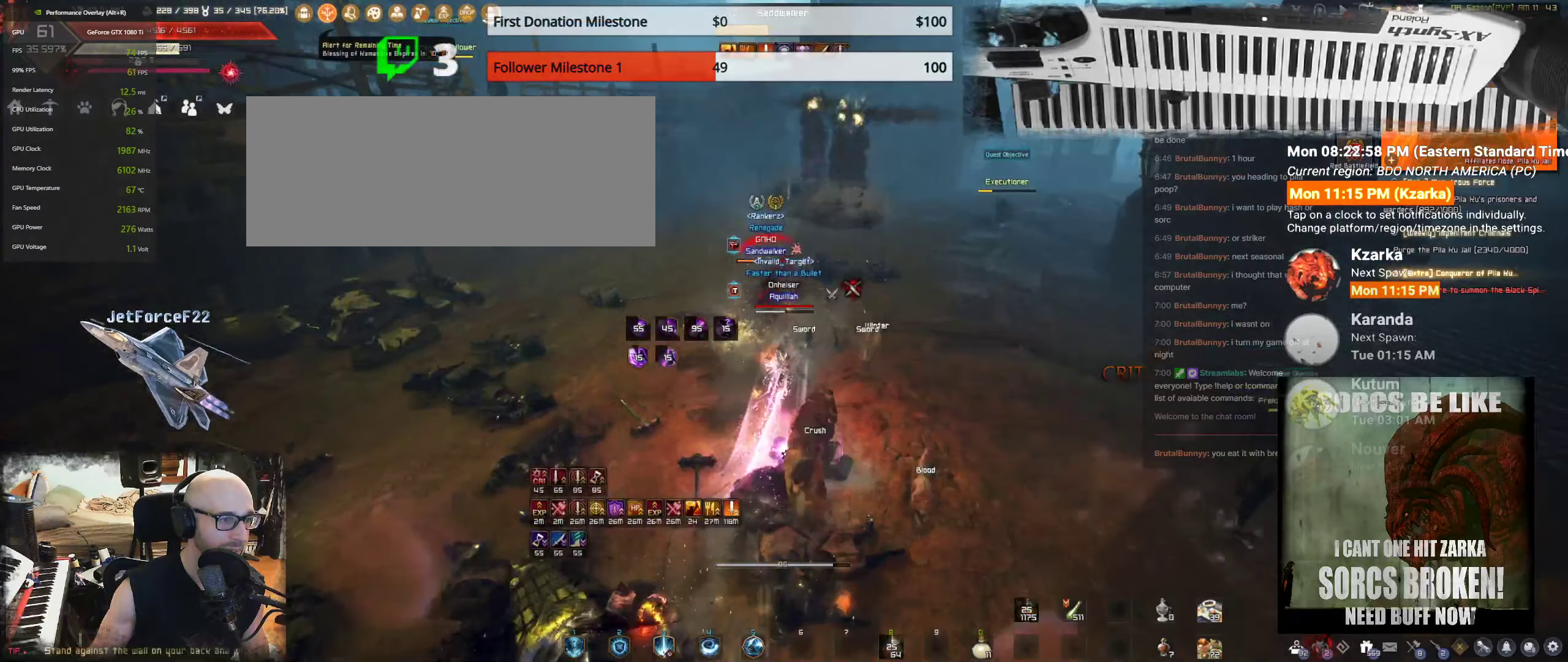
{"keys": ["f"], "mouse": [], "events": [[83, "f", "down"], [200, "f", "up"], [267, "f", "down"], [350, "f", "up"], [433, "f", "down"]]}
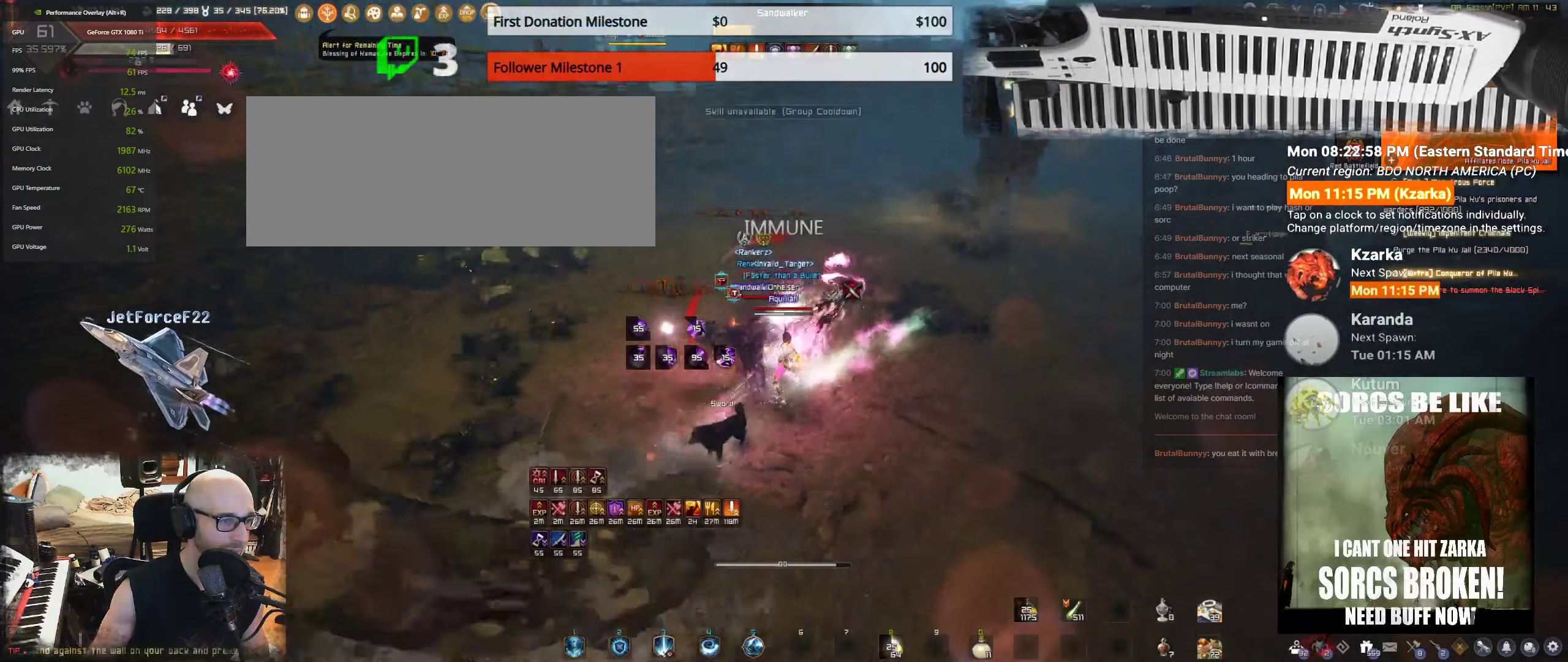
{"keys": ["q"], "mouse": [], "events": [[33, "f", "up"], [100, "q", "down"], [217, "q", "up"], [283, "q", "down"], [400, "q", "up"], [450, "q", "down"]]}
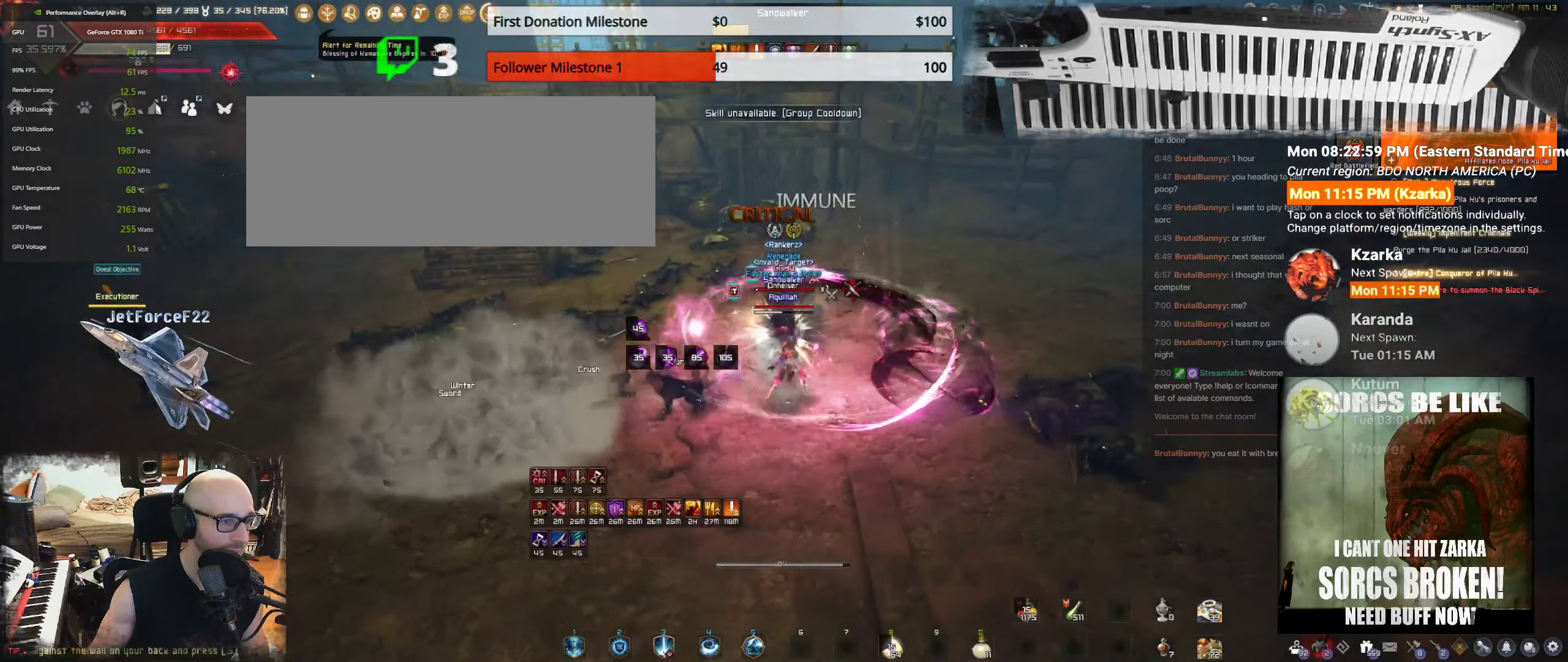
{"keys": [], "mouse": [], "events": [[317, "q", "up"]]}
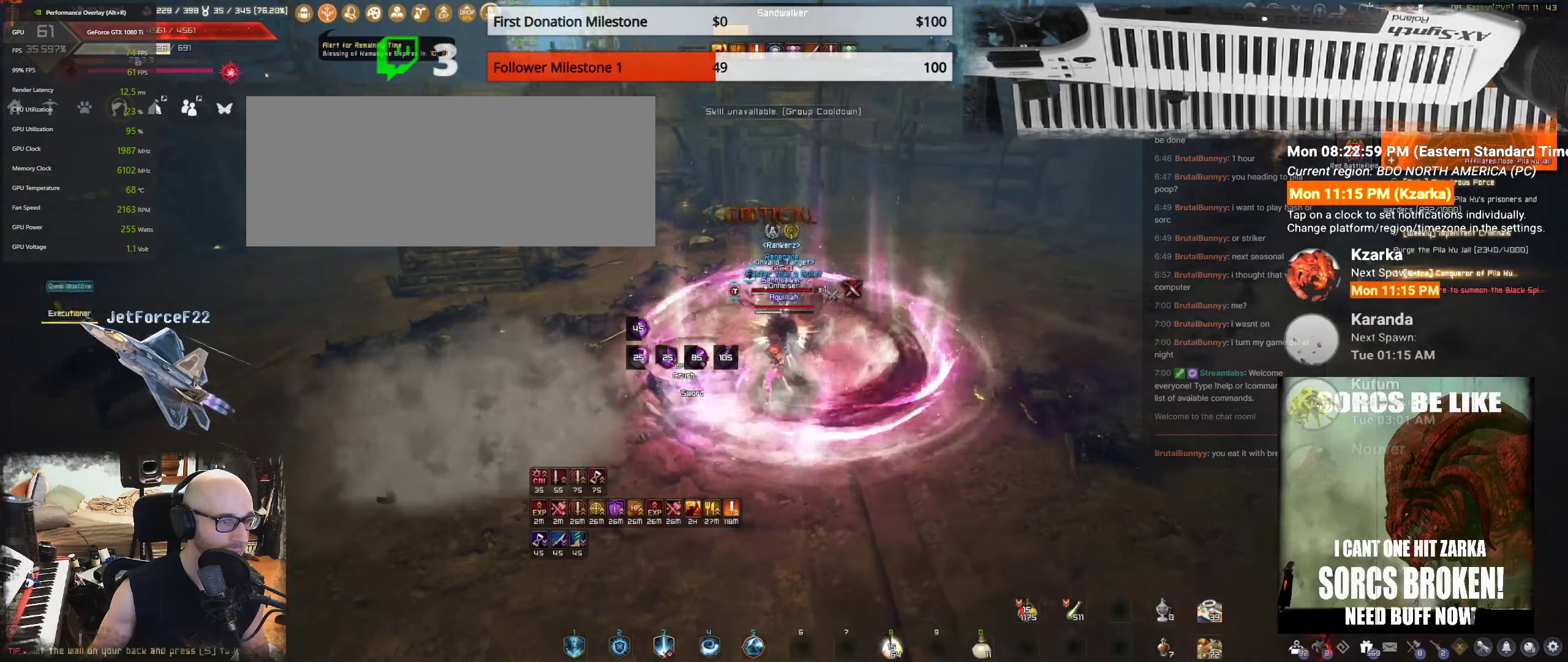
{"keys": ["s"], "mouse": ["left"], "events": [[83, "shift", "down"], [150, "q", "down"], [167, "shift", "up"], [200, "q", "up"], [283, "mouse_left", "down"], [300, "q", "down"], [383, "mouse_left", "up"], [433, "q", "up"], [467, "mouse_left", "down"], [500, "s", "down"]]}
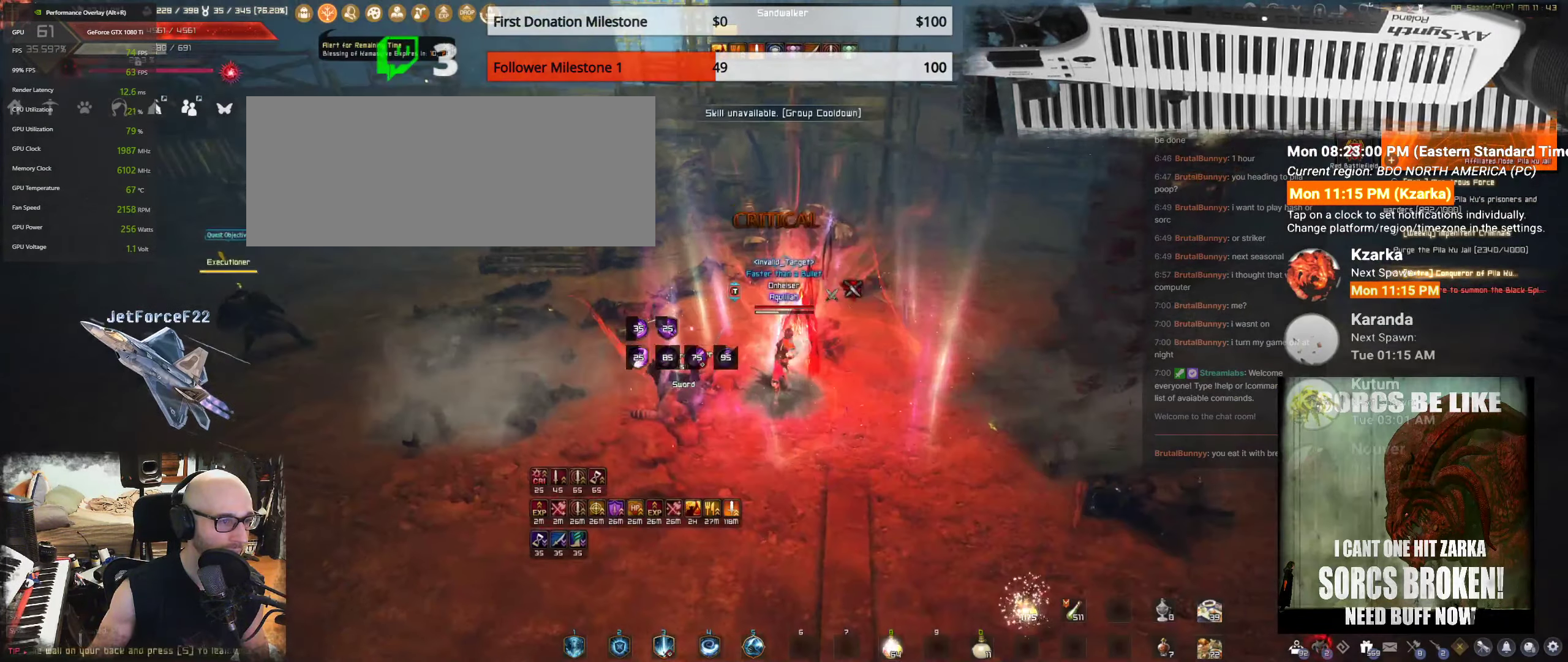
{"keys": [], "mouse": [], "events": [[50, "mouse_left", "up"], [150, "s", "up"], [183, "mouse_left", "down"], [233, "s", "down"], [317, "mouse_left", "up"], [350, "s", "up"]]}
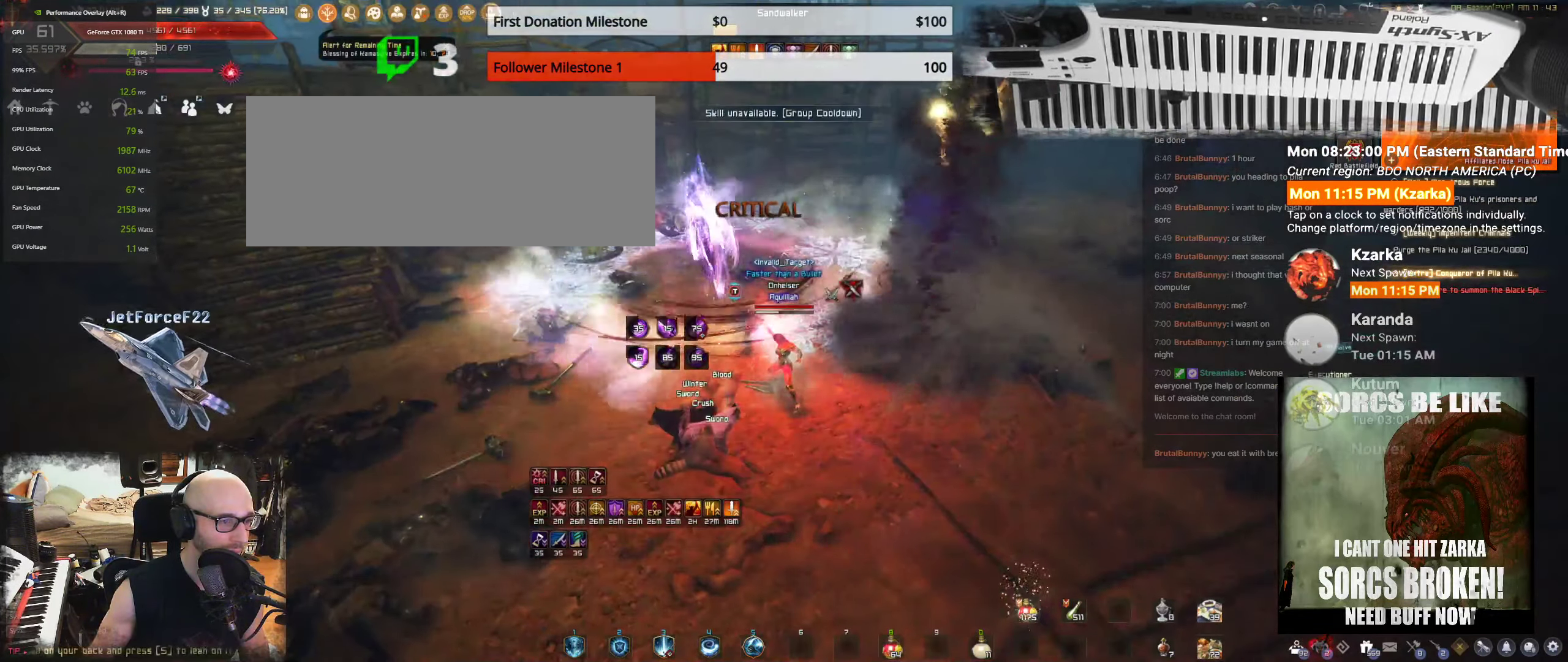
{"keys": ["w"], "mouse": [], "events": [[500, "w", "down"]]}
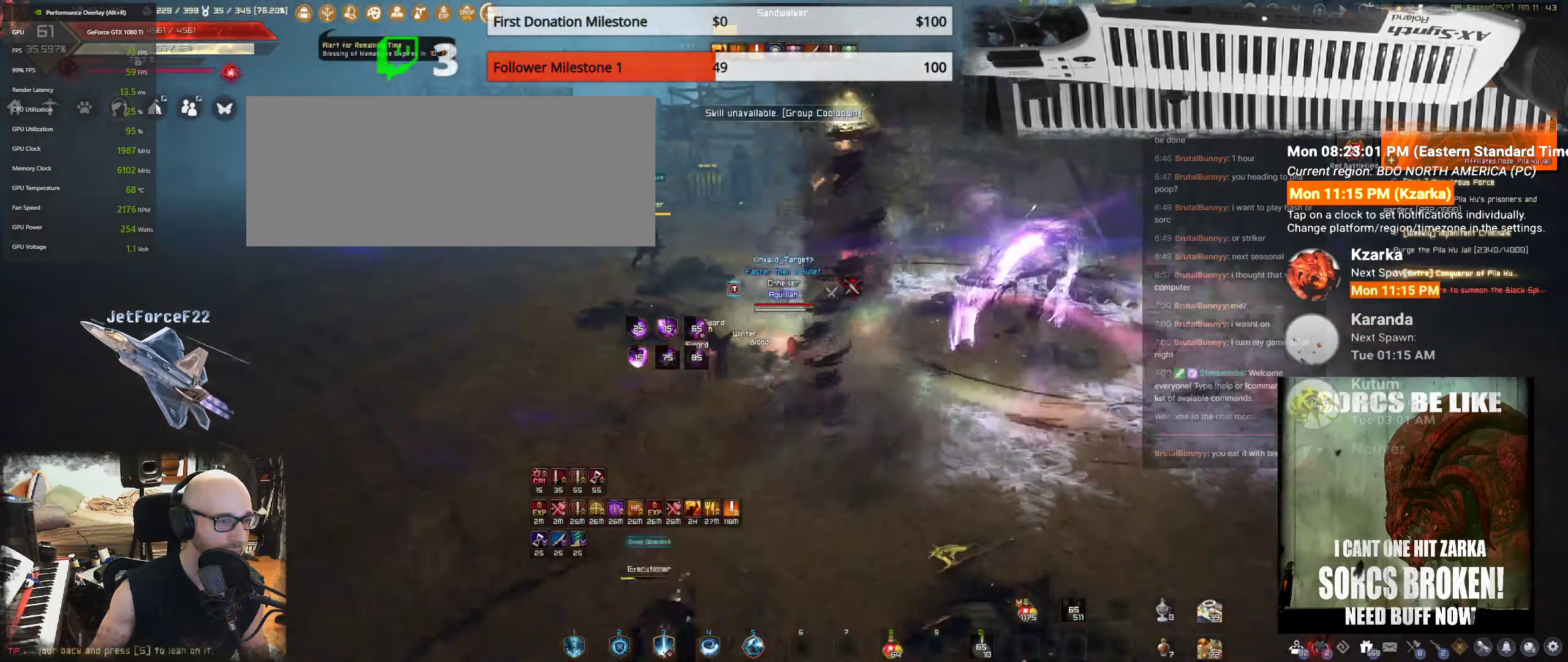
{"keys": ["shift", "w"], "mouse": ["left"], "events": [[50, "shift", "down"], [433, "mouse_left", "down"]]}
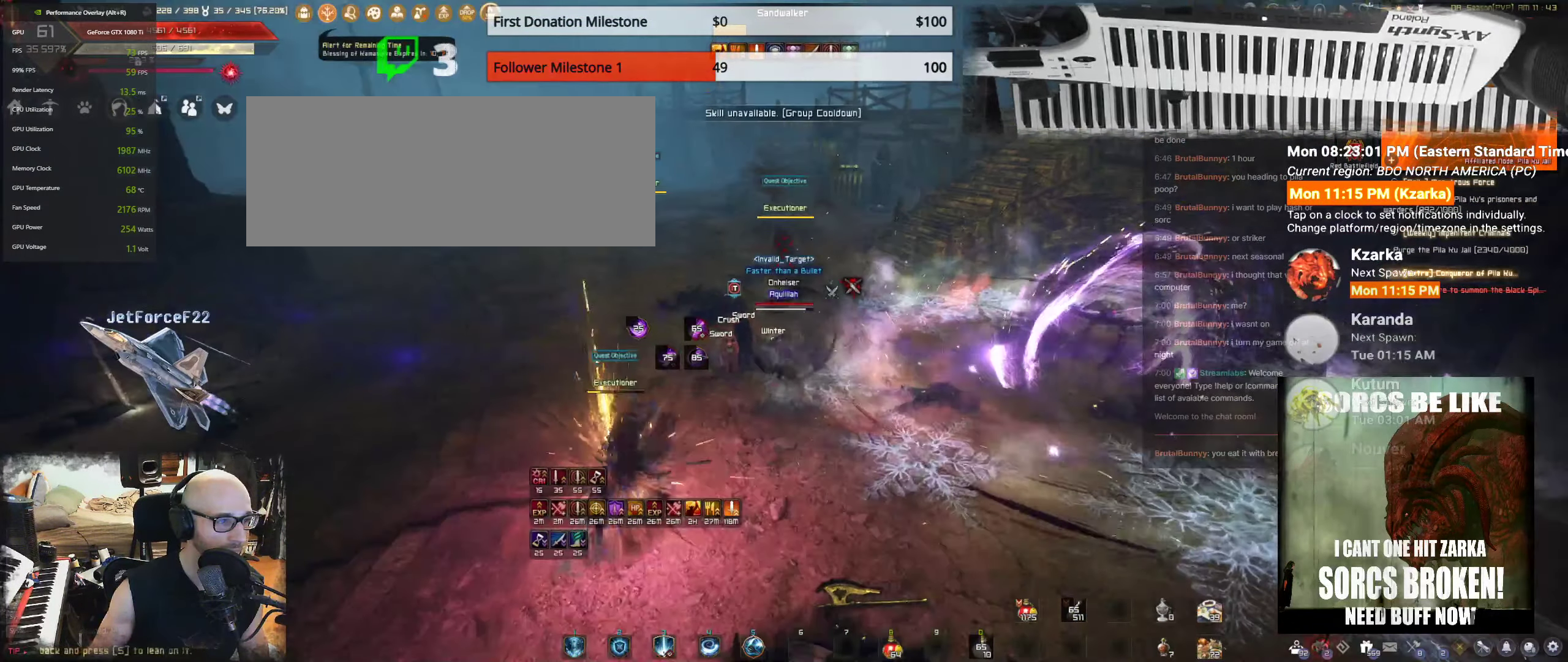
{"keys": [], "mouse": ["left"], "events": [[67, "mouse_left", "up"], [300, "mouse_left", "down"], [400, "mouse_left", "up"], [400, "shift", "up"], [400, "w", "up"], [484, "mouse_left", "down"]]}
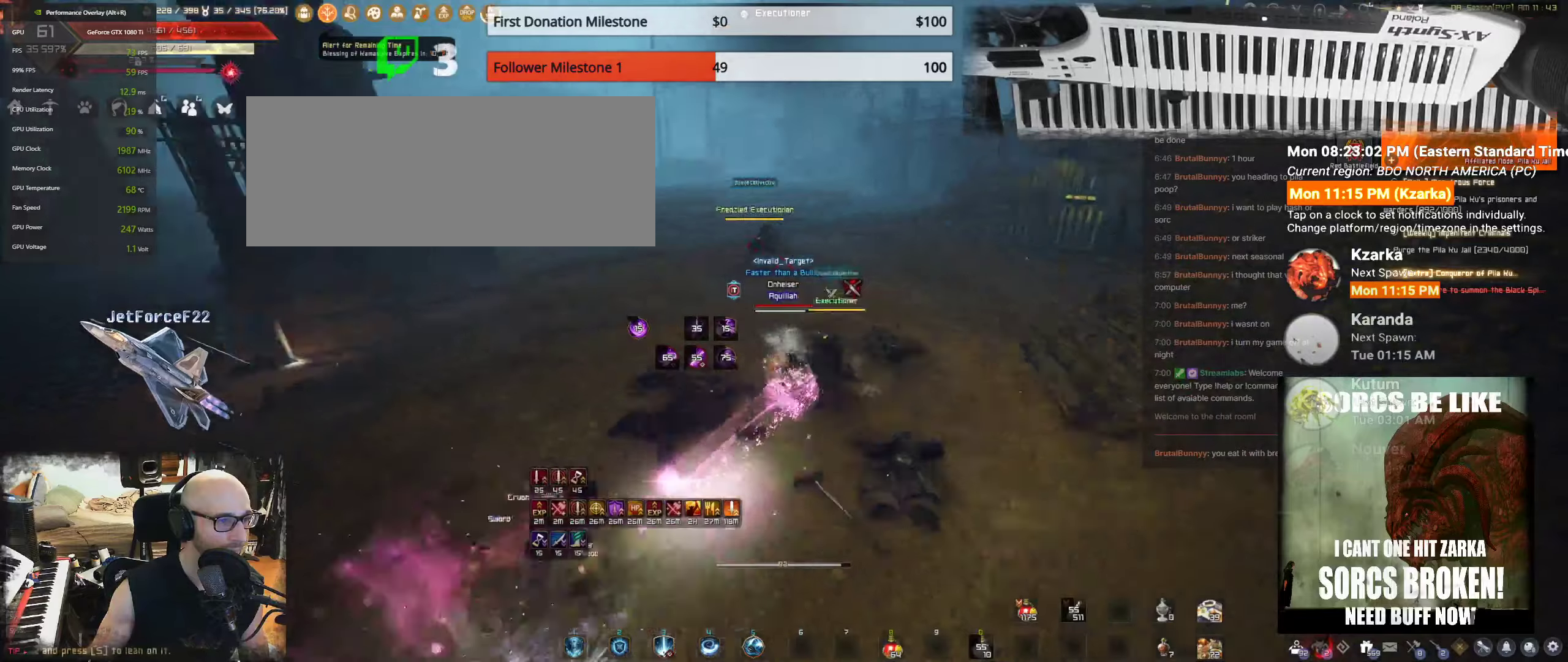
{"keys": ["f"], "mouse": [], "events": [[67, "mouse_left", "up"], [117, "f", "down"], [234, "f", "up"], [317, "f", "down"], [417, "f", "up"], [500, "f", "down"]]}
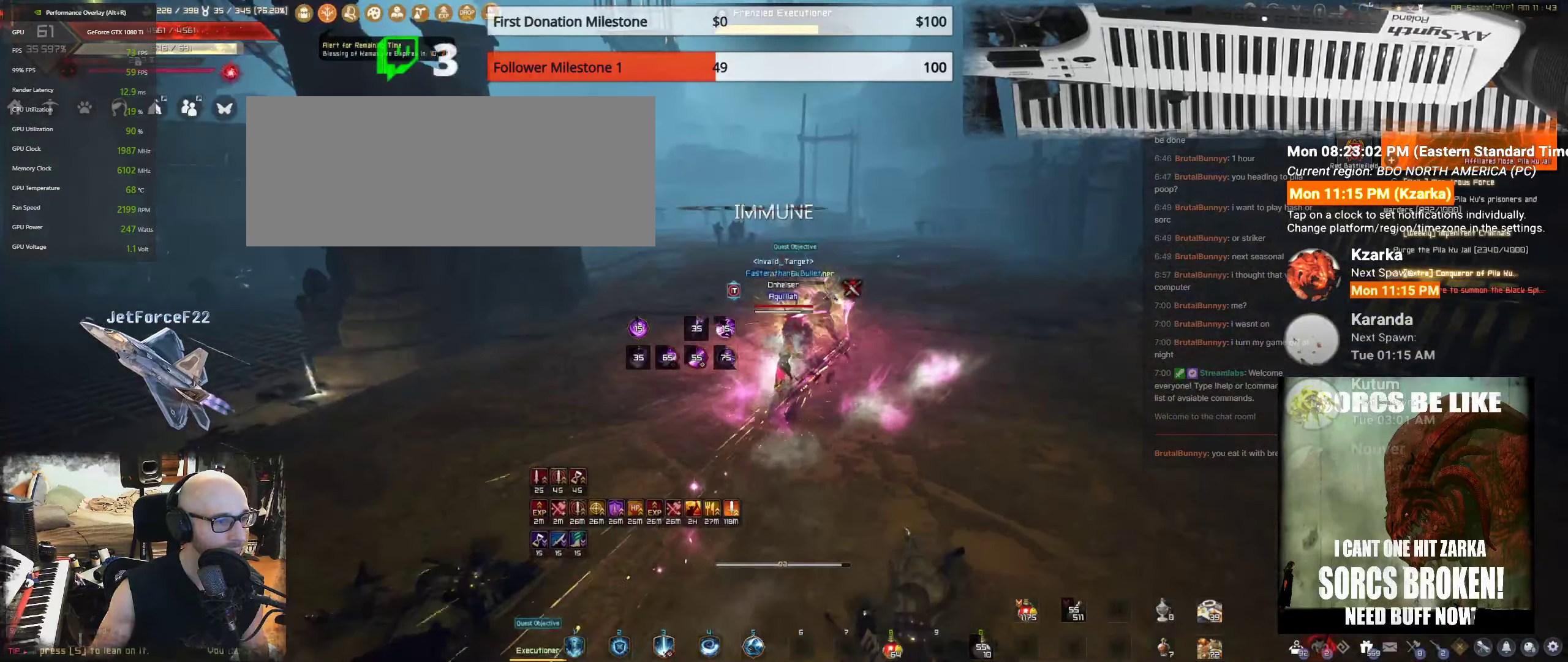
{"keys": ["f"], "mouse": [], "events": [[100, "f", "up"], [200, "f", "down"], [317, "f", "up"], [434, "f", "down"]]}
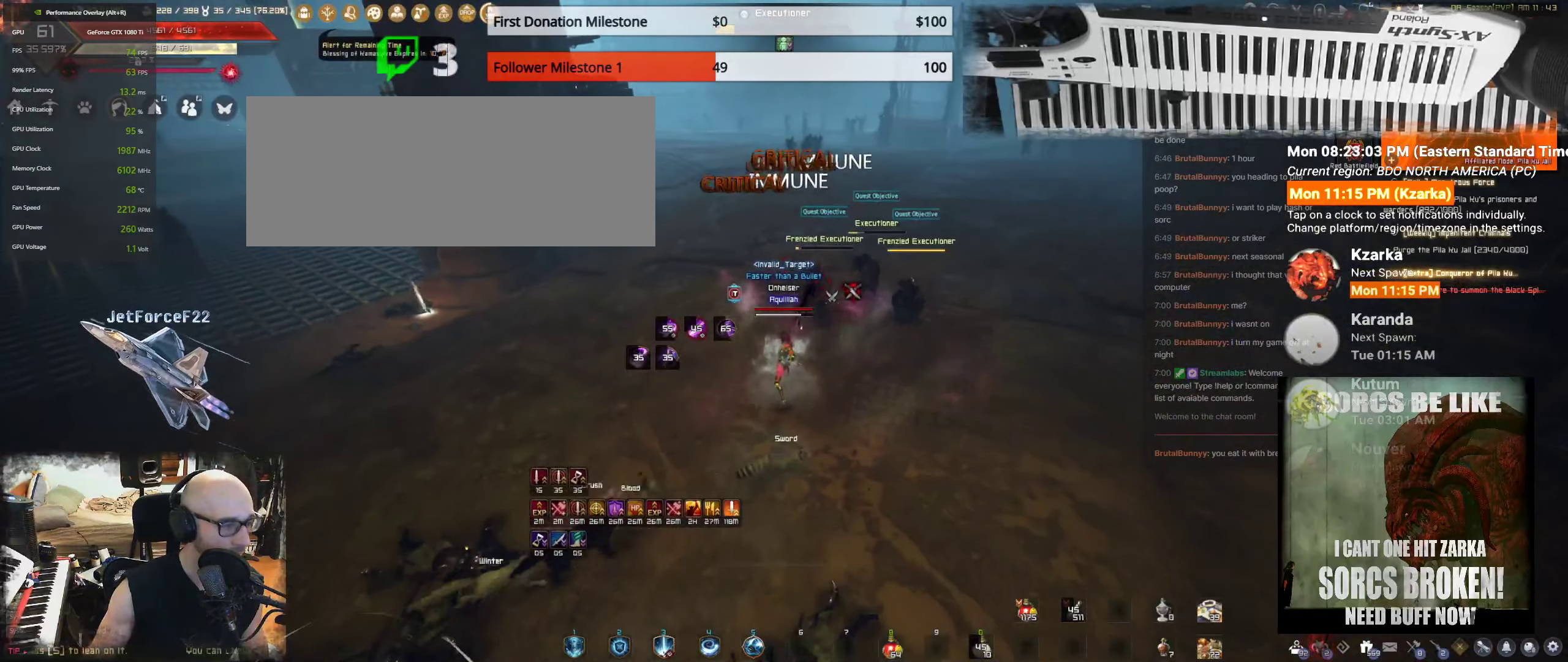
{"keys": ["d"], "mouse": ["left"], "events": [[84, "f", "up"], [217, "d", "down"], [234, "shift", "down"], [367, "shift", "up"], [384, "mouse_left", "down"]]}
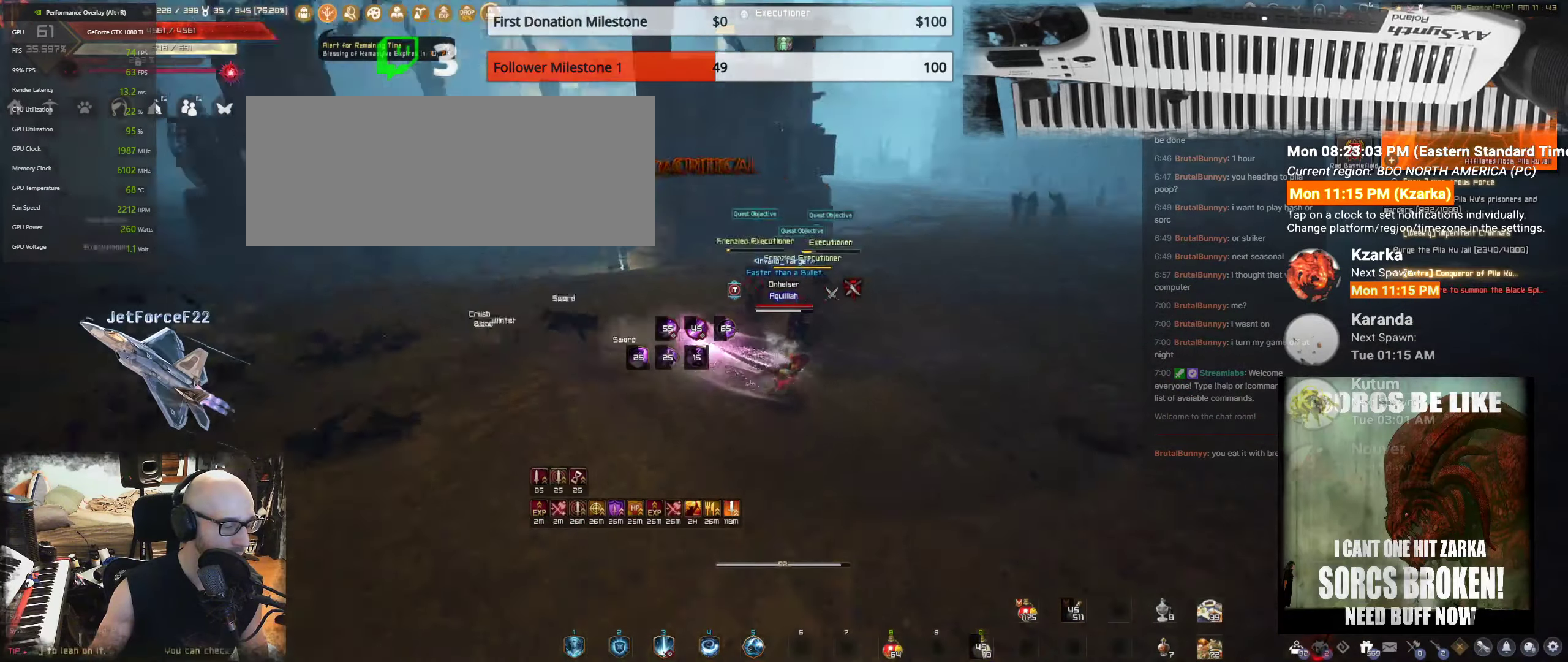
{"keys": ["d"], "mouse": ["left"], "events": []}
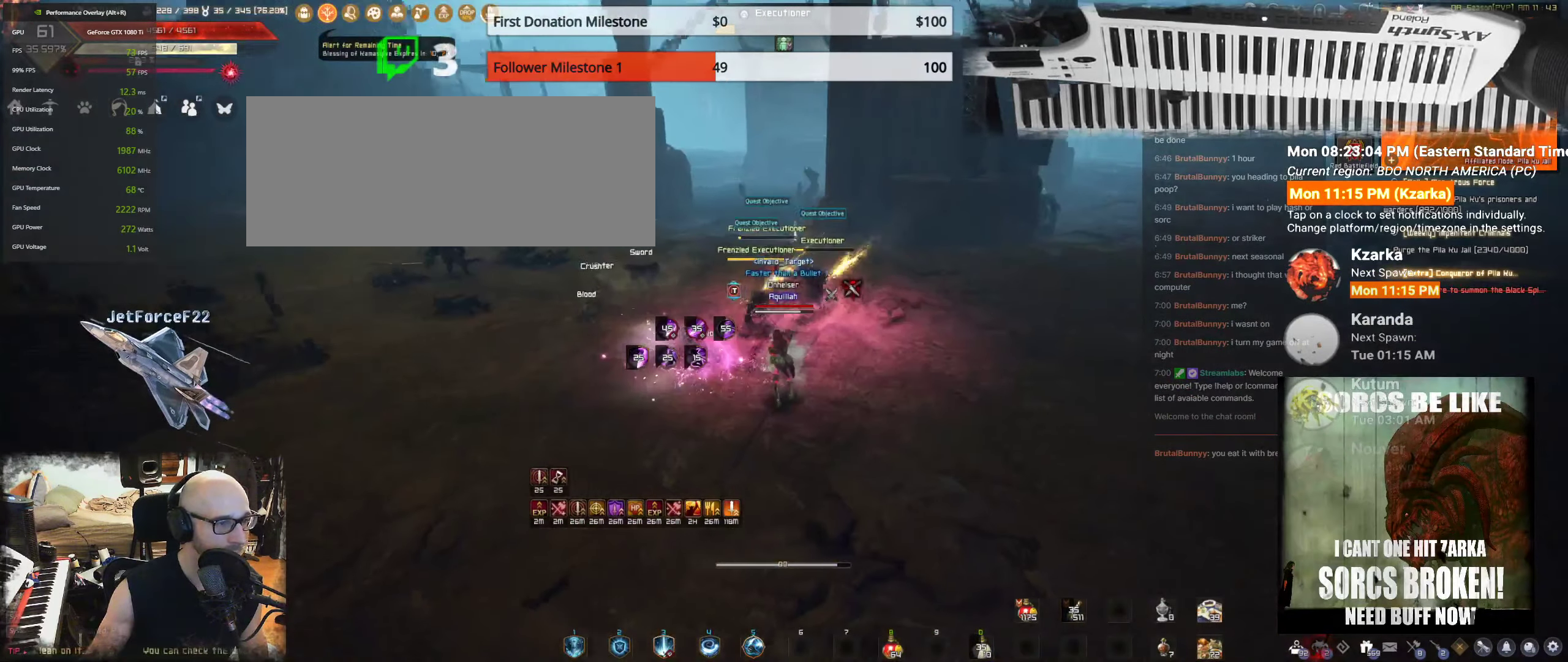
{"keys": ["s"], "mouse": ["left"], "events": [[150, "d", "up"], [284, "s", "down"]]}
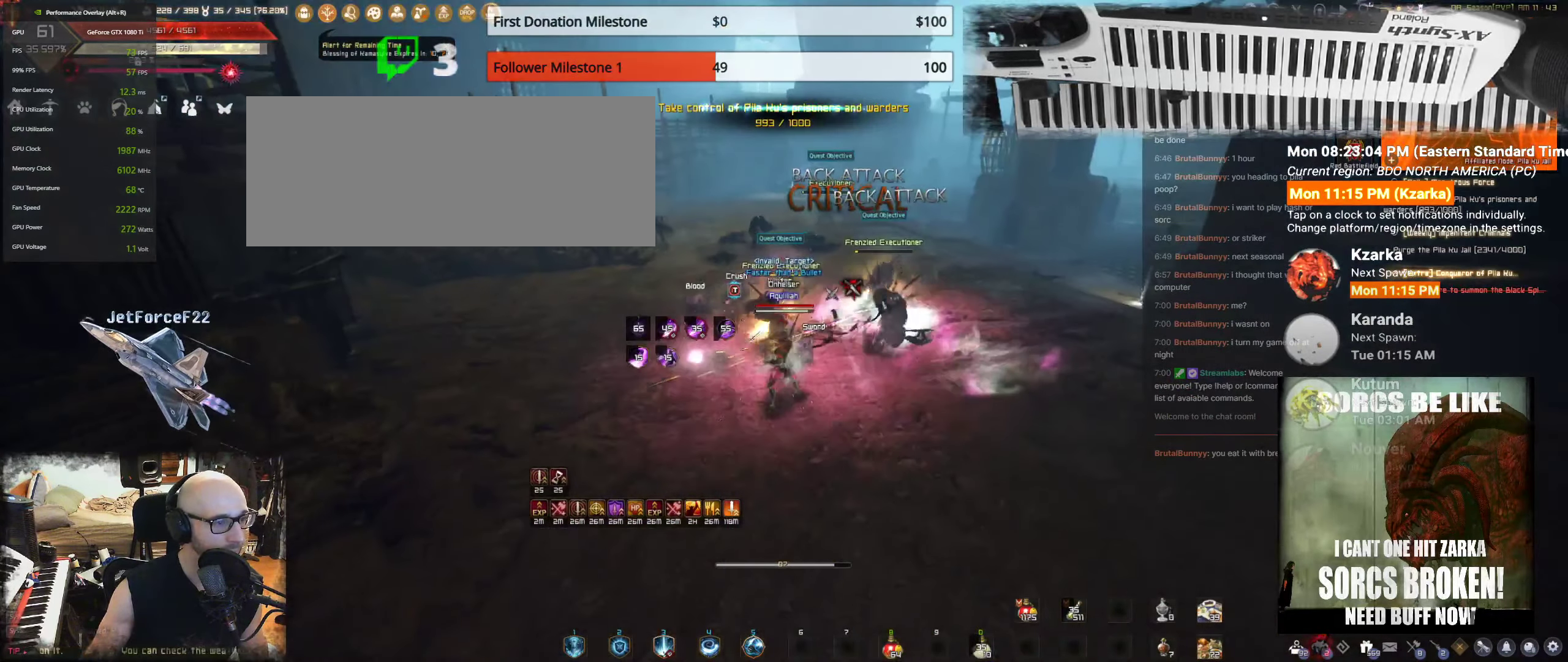
{"keys": ["s"], "mouse": ["left"], "events": []}
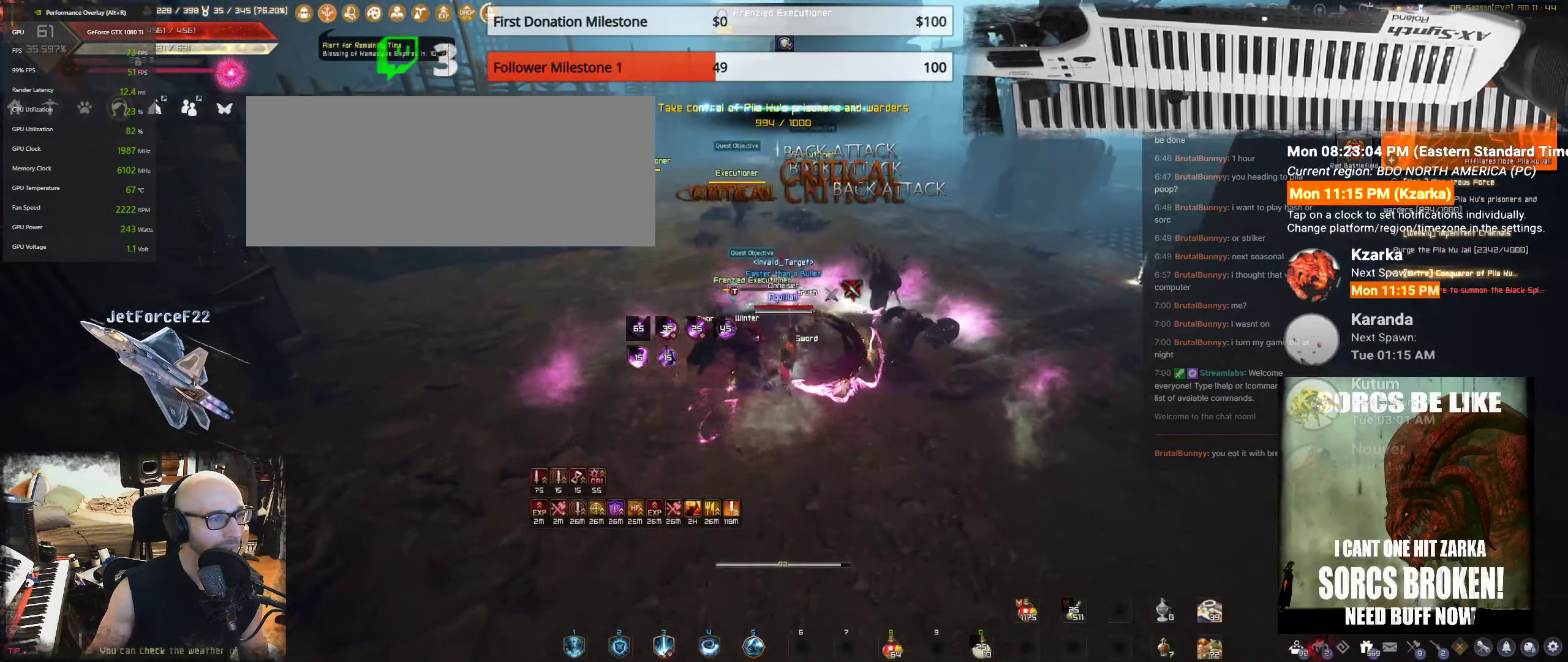
{"keys": ["shift", "w"], "mouse": [], "events": [[250, "s", "up"], [317, "mouse_left", "up"], [450, "w", "down"], [467, "shift", "down"]]}
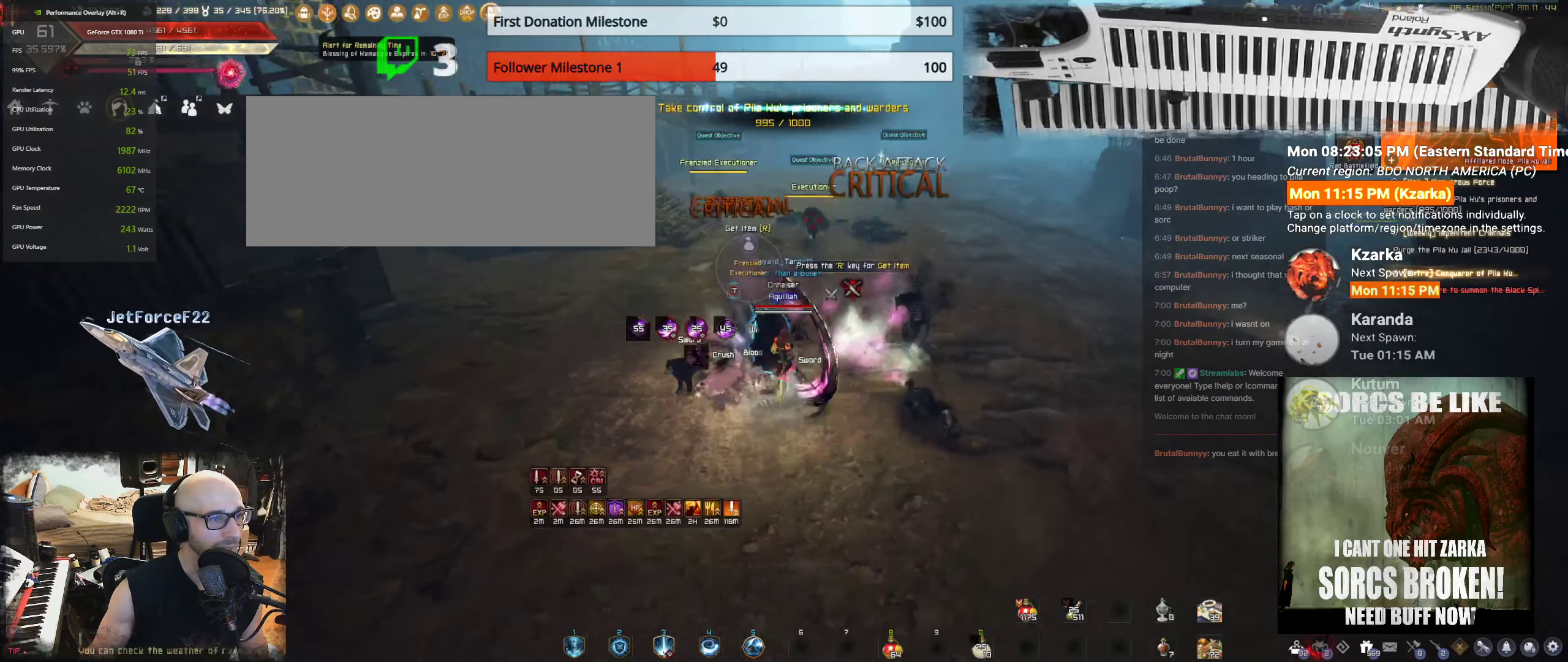
{"keys": ["w"], "mouse": [], "events": [[134, "shift", "up"], [217, "f", "down"], [300, "f", "up"], [367, "f", "down"], [500, "f", "up"]]}
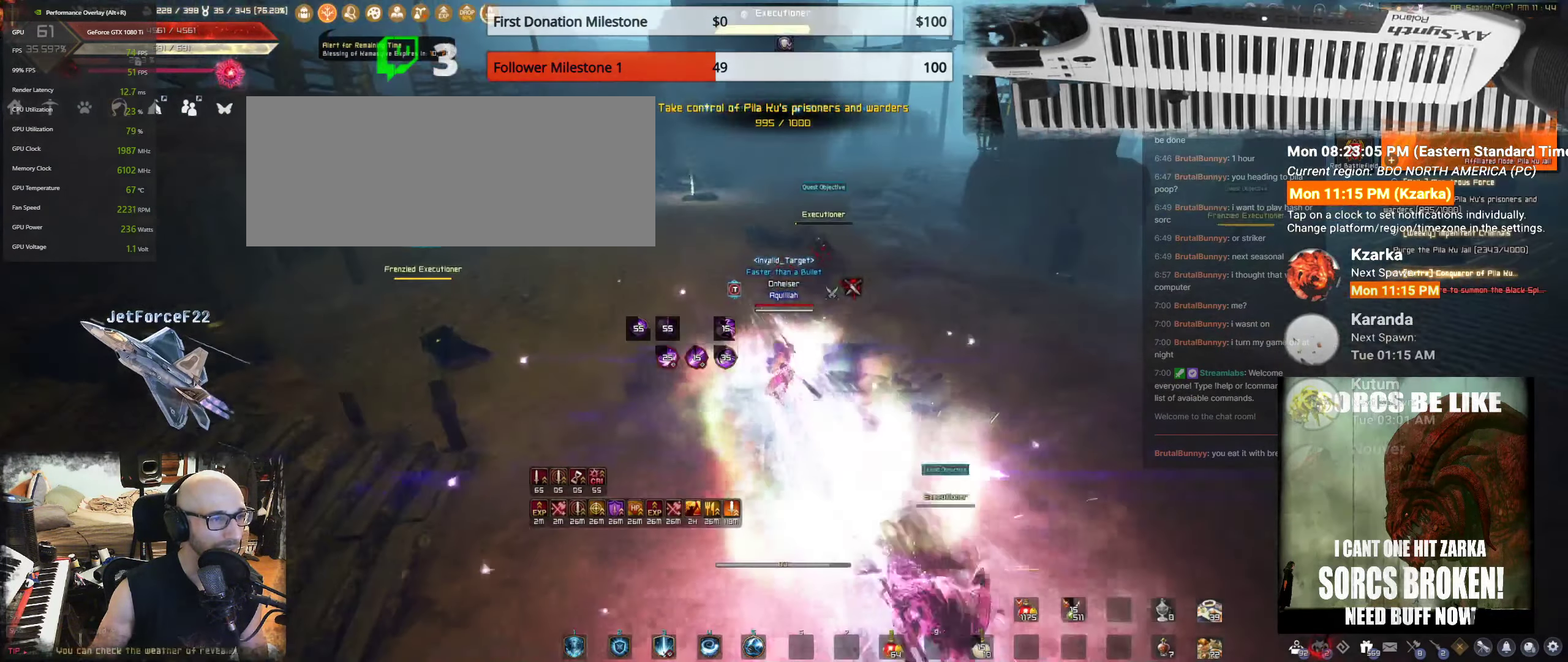
{"keys": ["s"], "mouse": ["left"], "events": [[134, "w", "up"], [284, "d", "down"], [317, "shift", "down"], [350, "d", "up"], [367, "shift", "up"], [450, "s", "down"], [484, "mouse_left", "down"]]}
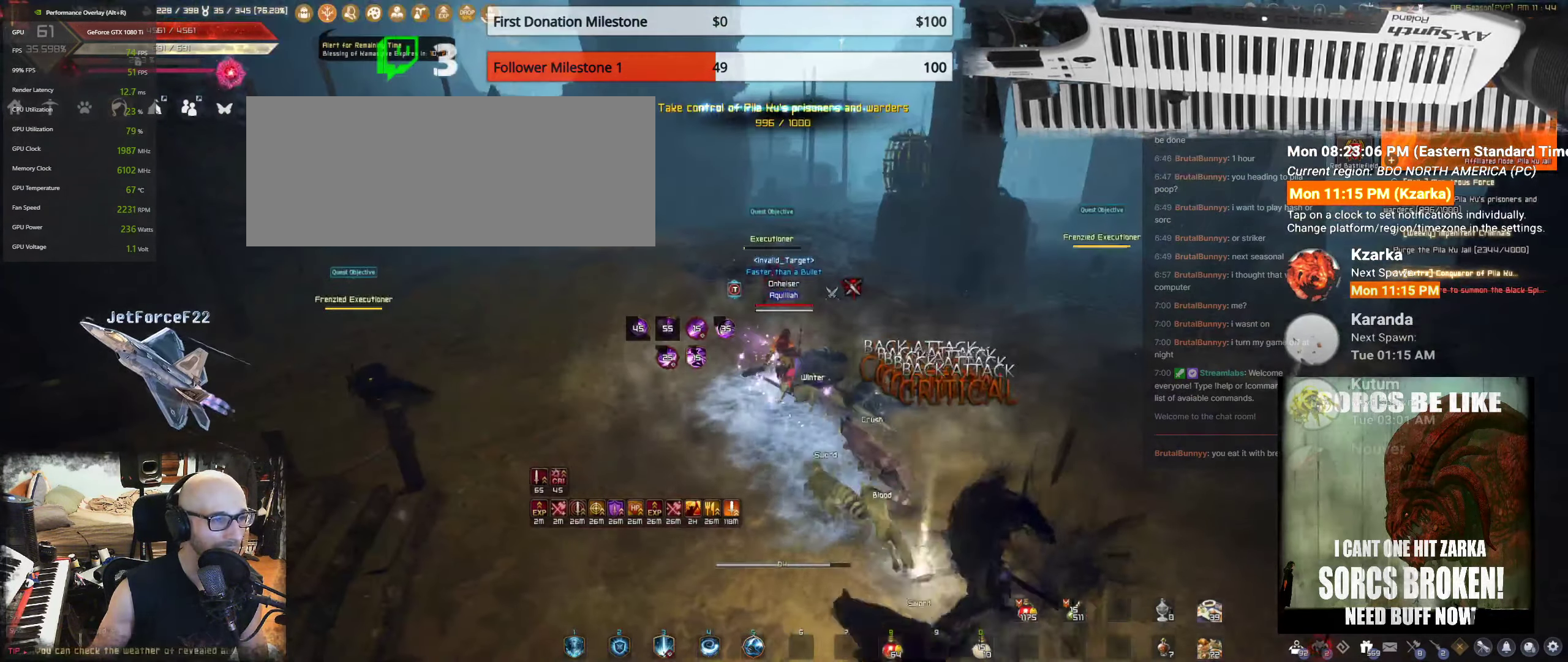
{"keys": ["s"], "mouse": ["left"], "events": []}
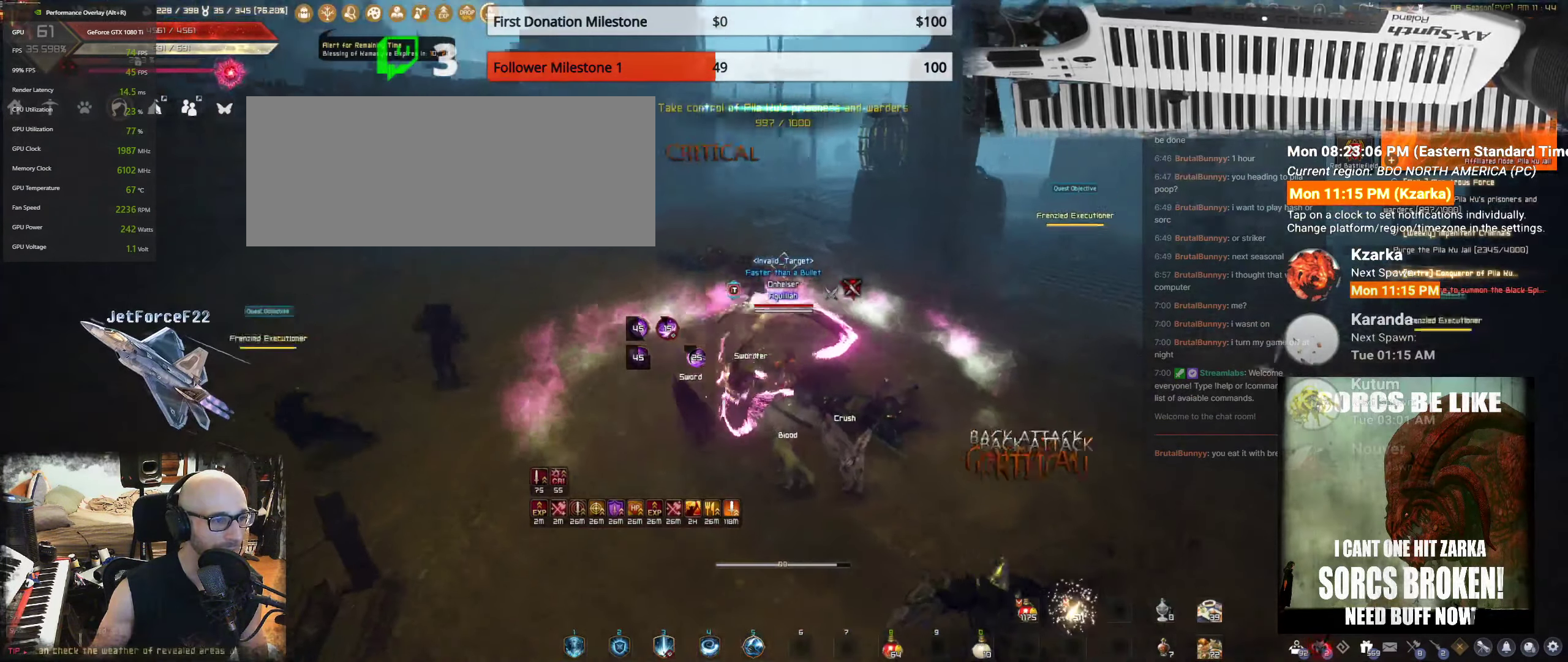
{"keys": ["shift", "w"], "mouse": [], "events": [[100, "s", "up"], [116, "mouse_left", "up"], [416, "shift", "down"], [416, "w", "down"]]}